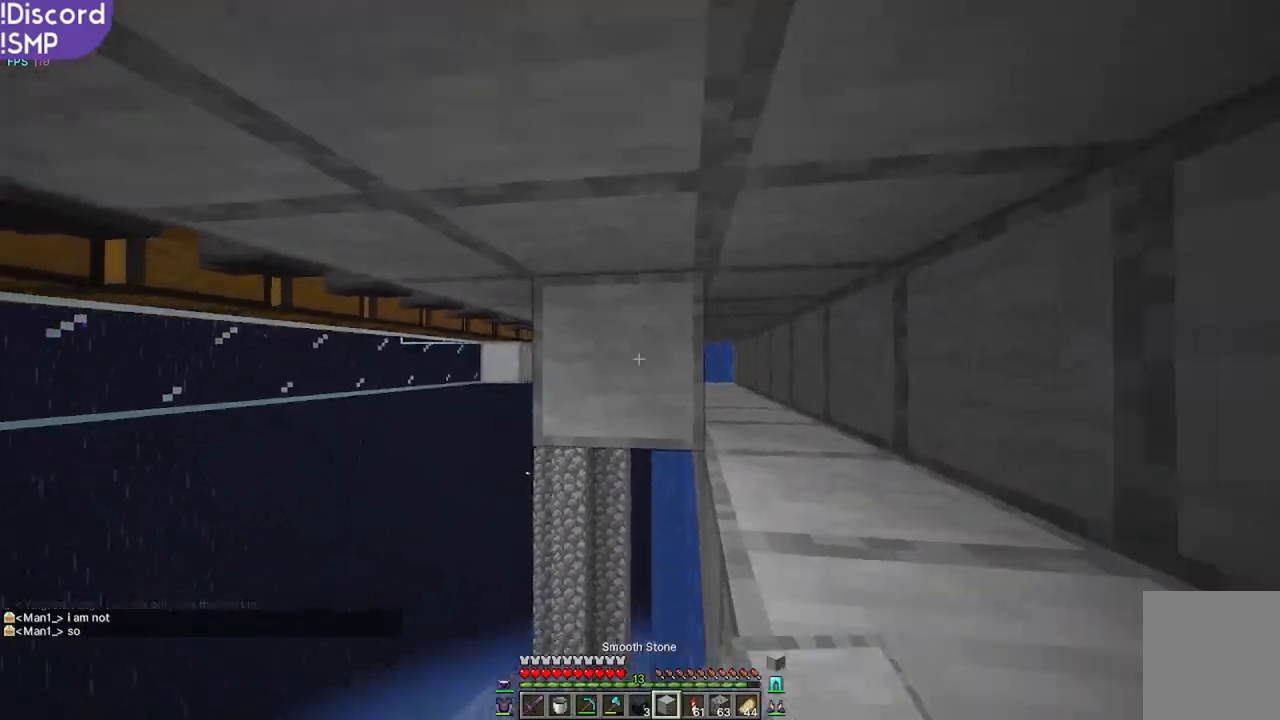
Gameplay with keyboard and mouse; each line is a JSON object with the keys and mouse buttons held at the frame after it. "events" lists presses ("down") and releases ("up") of "a", "d", "s", "w", "mouse_left" and "mouse_right" between this image and that frame as [ms after this image, input, new state], when the widget could be followed in between. "mouse_left", "mouse_right" = the "left", "right" buttons of the "mouse" list. No other keys are recorded. Fast repeated clicks can show as one long hold. Mouse movement is not recorded.
{"keys": ["s"], "mouse": [], "events": [[117, "mouse_right", "down"], [183, "mouse_right", "up"]]}
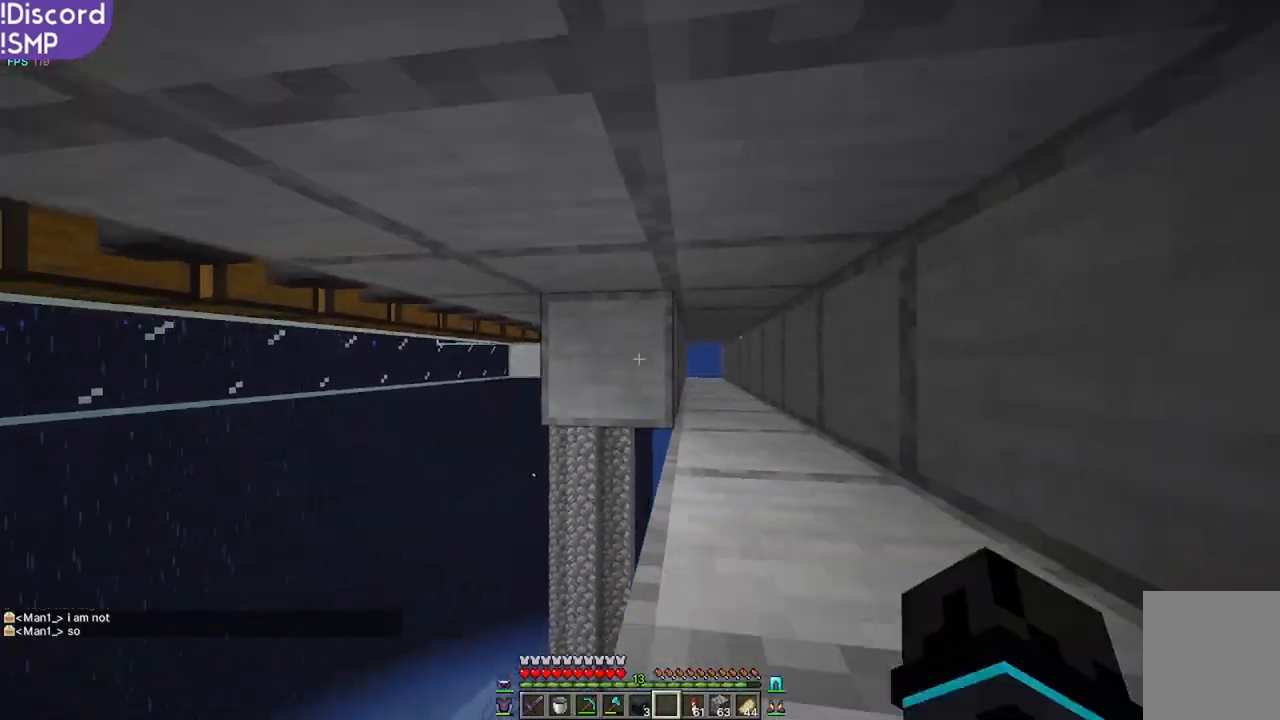
{"keys": [], "mouse": [], "events": [[33, "s", "up"], [100, "d", "down"], [183, "d", "up"]]}
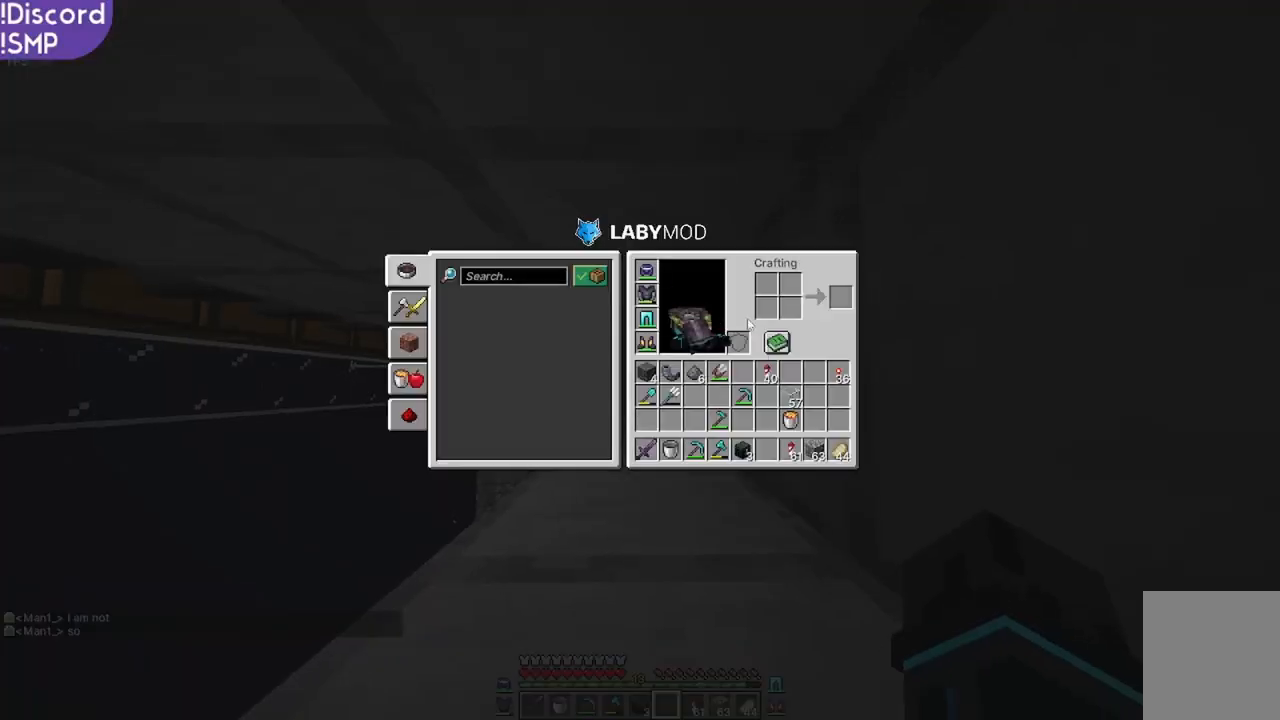
{"keys": [], "mouse": [], "events": []}
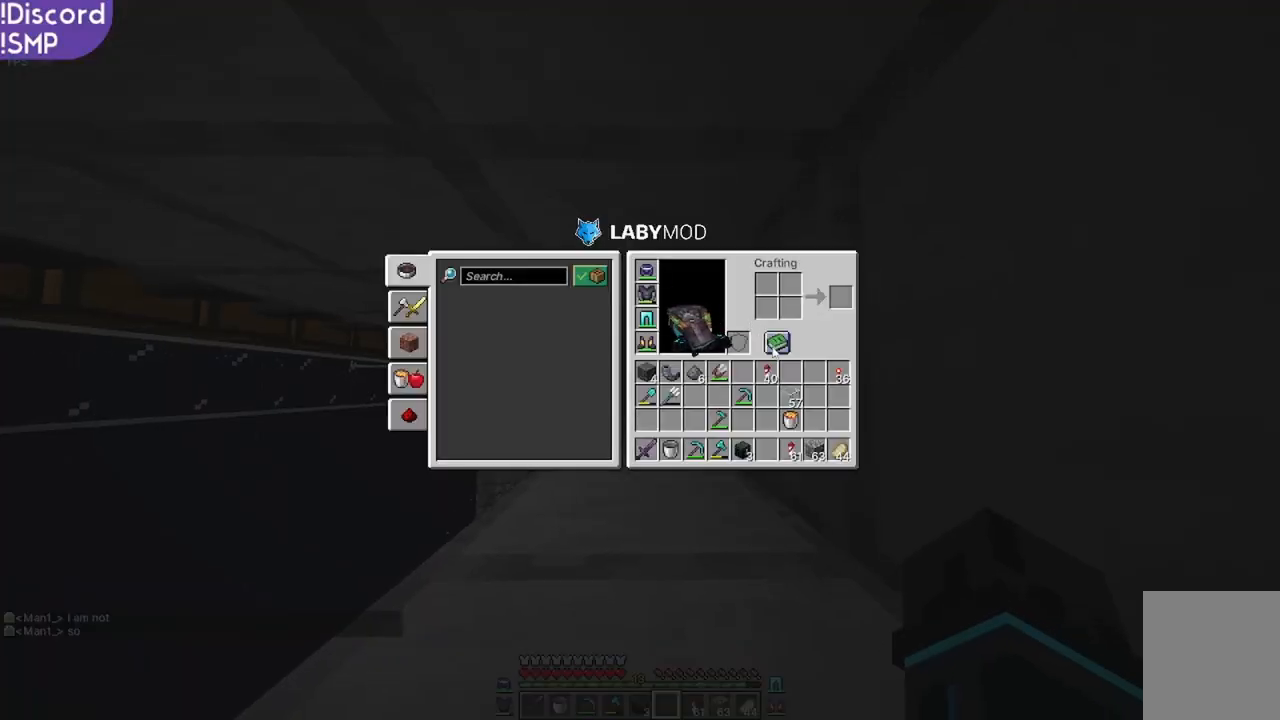
{"keys": [], "mouse": [], "events": []}
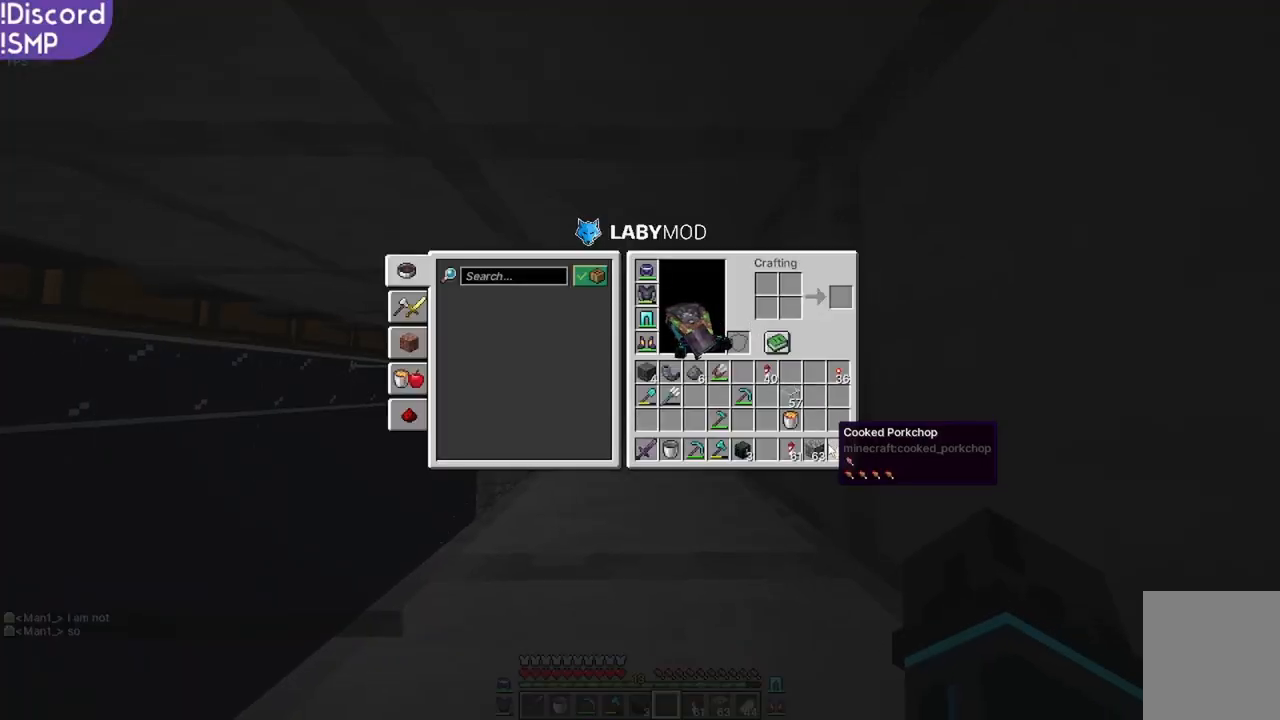
{"keys": [], "mouse": [], "events": []}
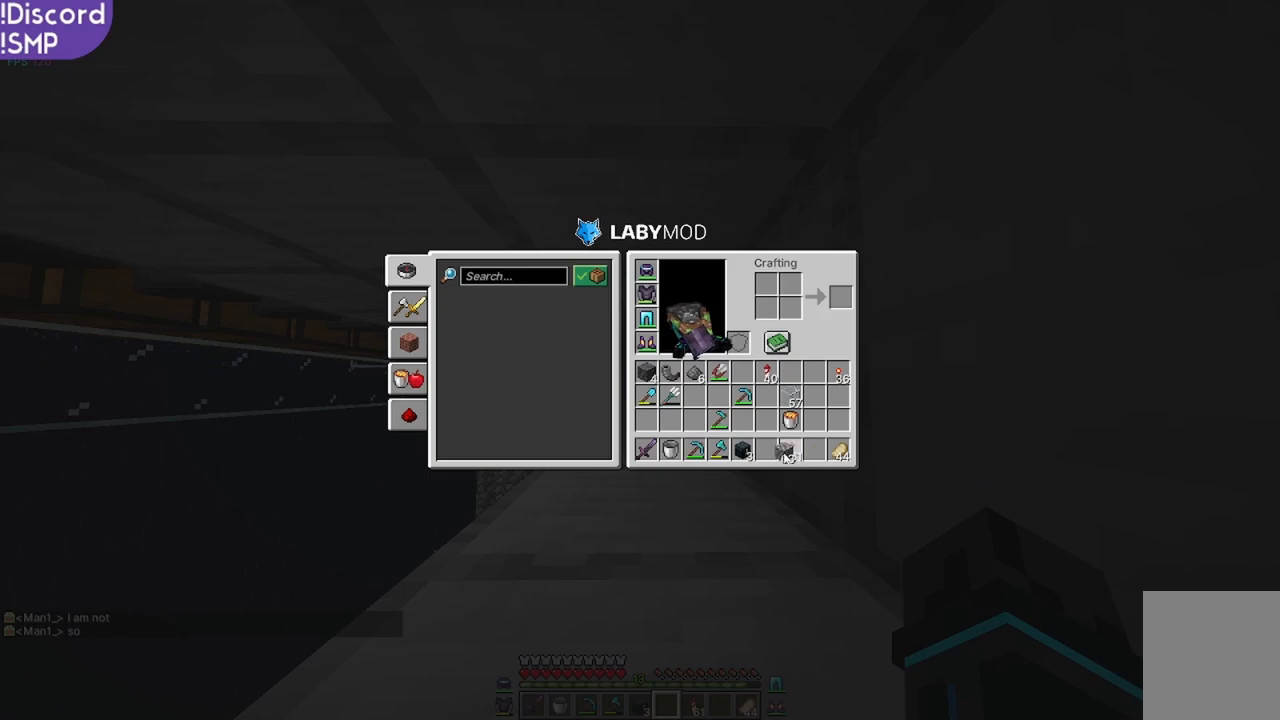
{"keys": [], "mouse": [], "events": []}
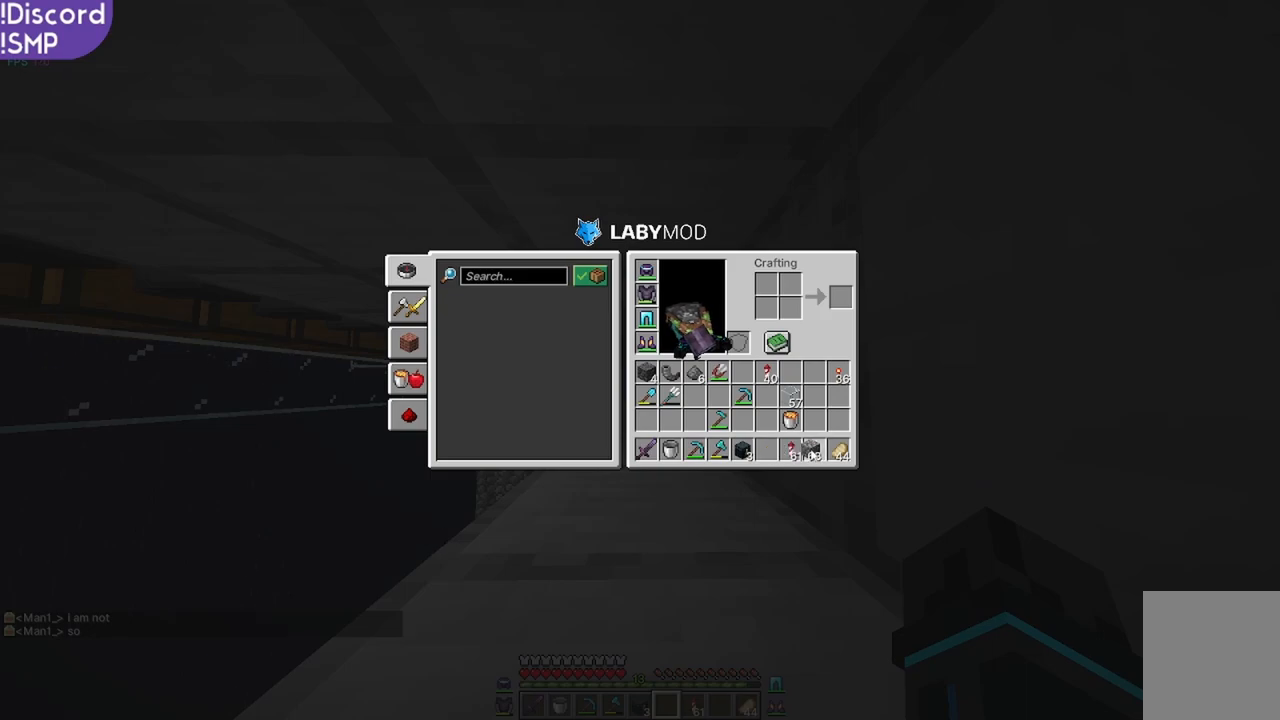
{"keys": [], "mouse": [], "events": []}
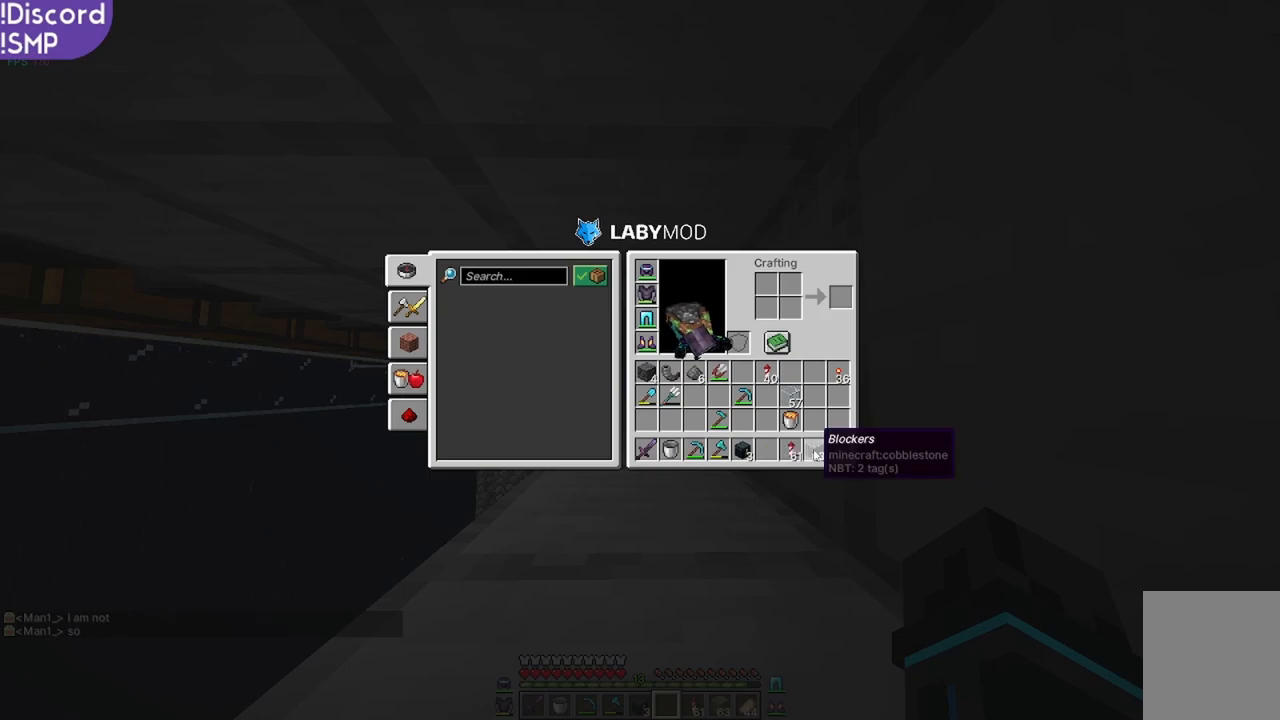
{"keys": ["w"], "mouse": [], "events": [[267, "w", "down"]]}
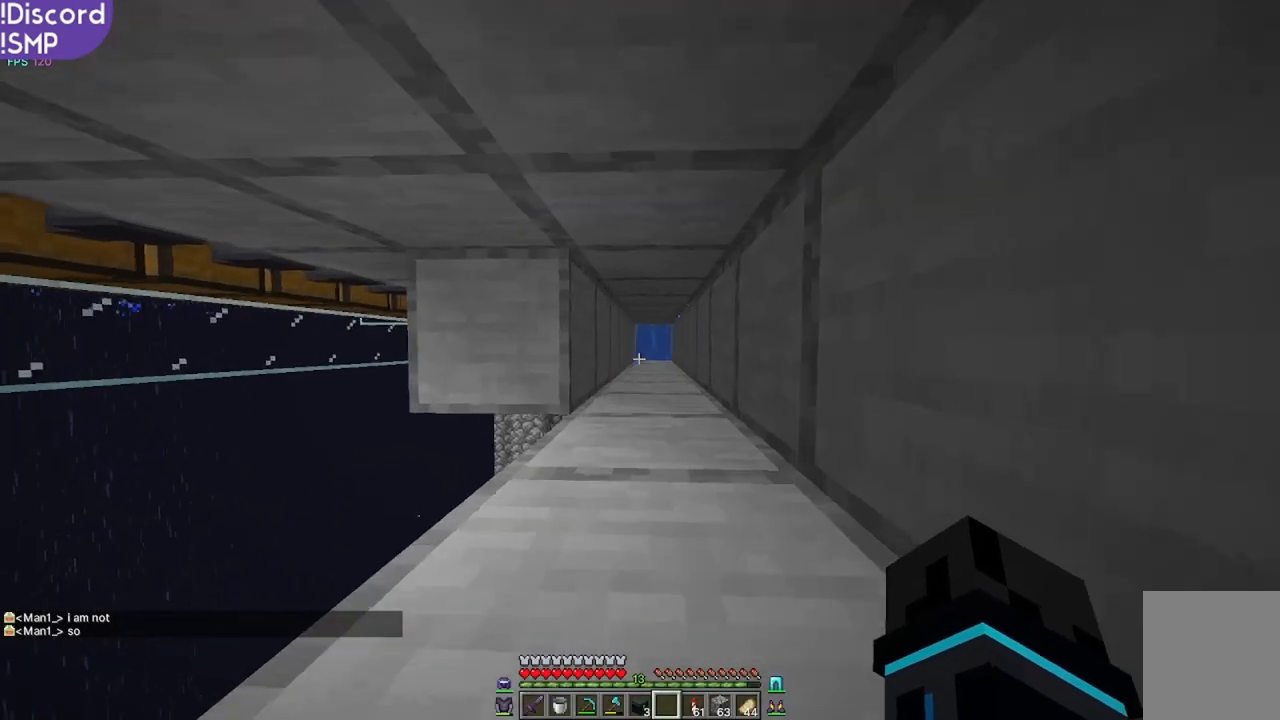
{"keys": ["w"], "mouse": [], "events": []}
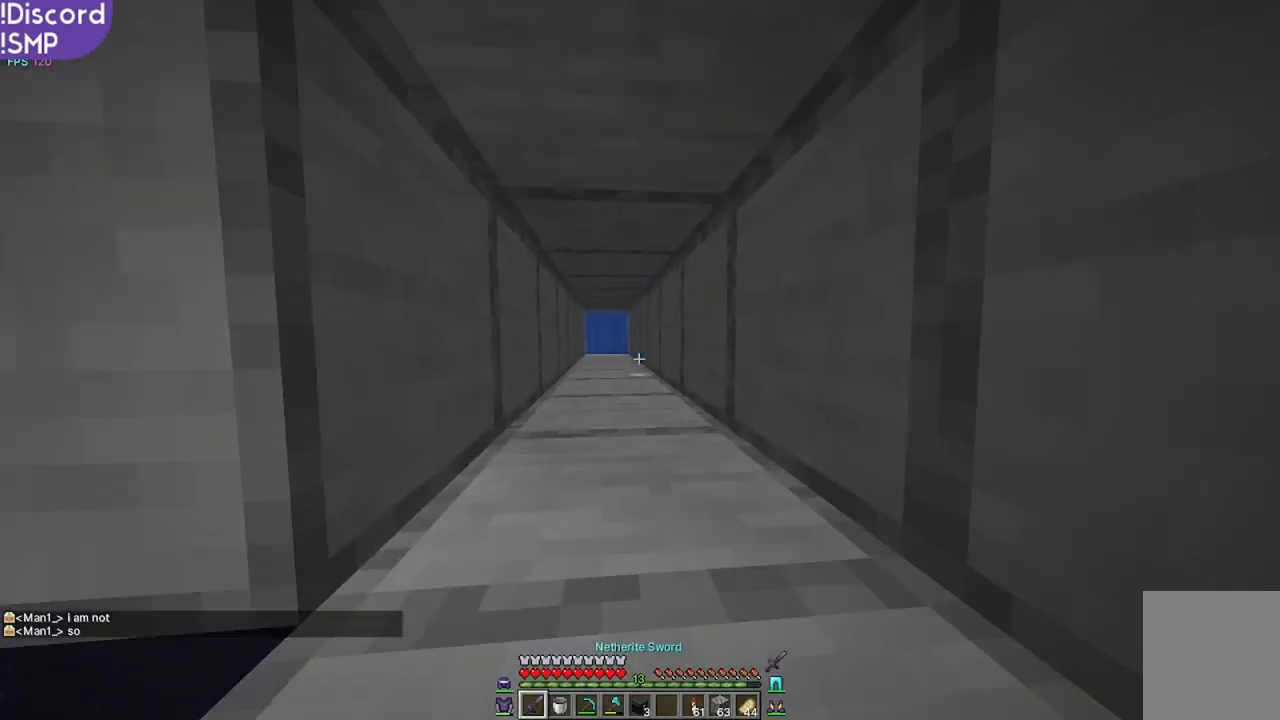
{"keys": ["w"], "mouse": [], "events": []}
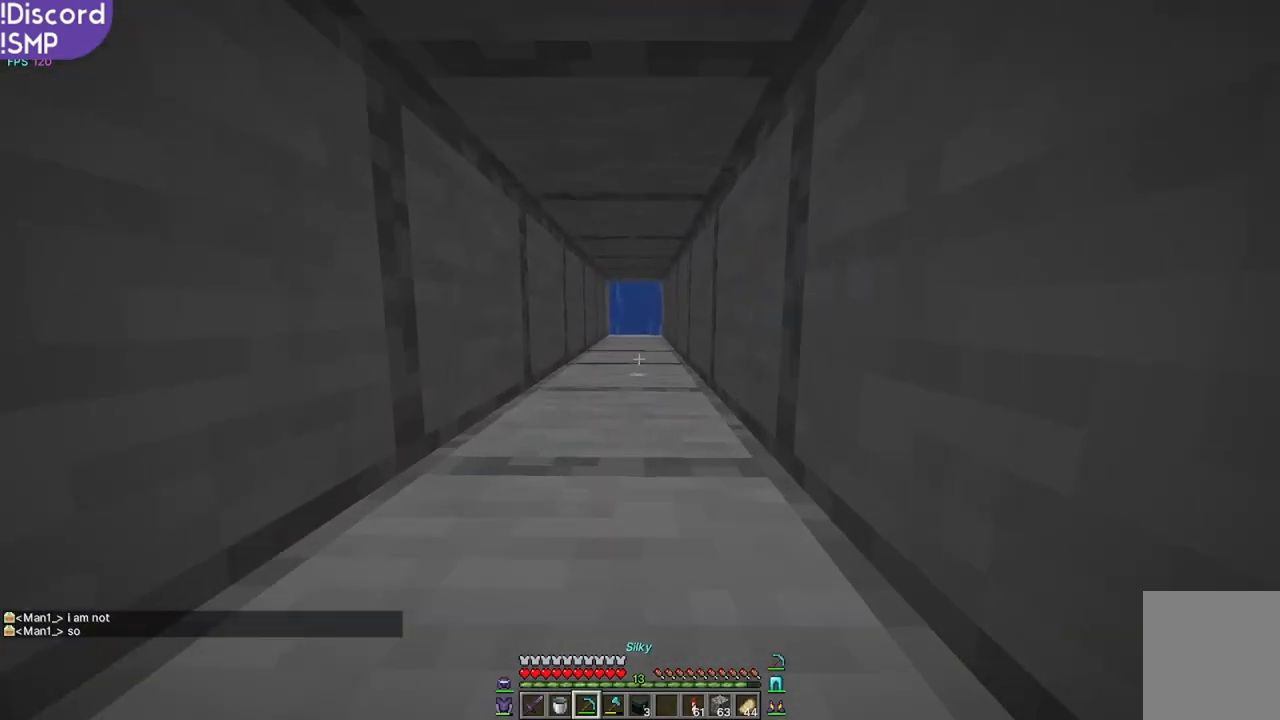
{"keys": ["w"], "mouse": [], "events": []}
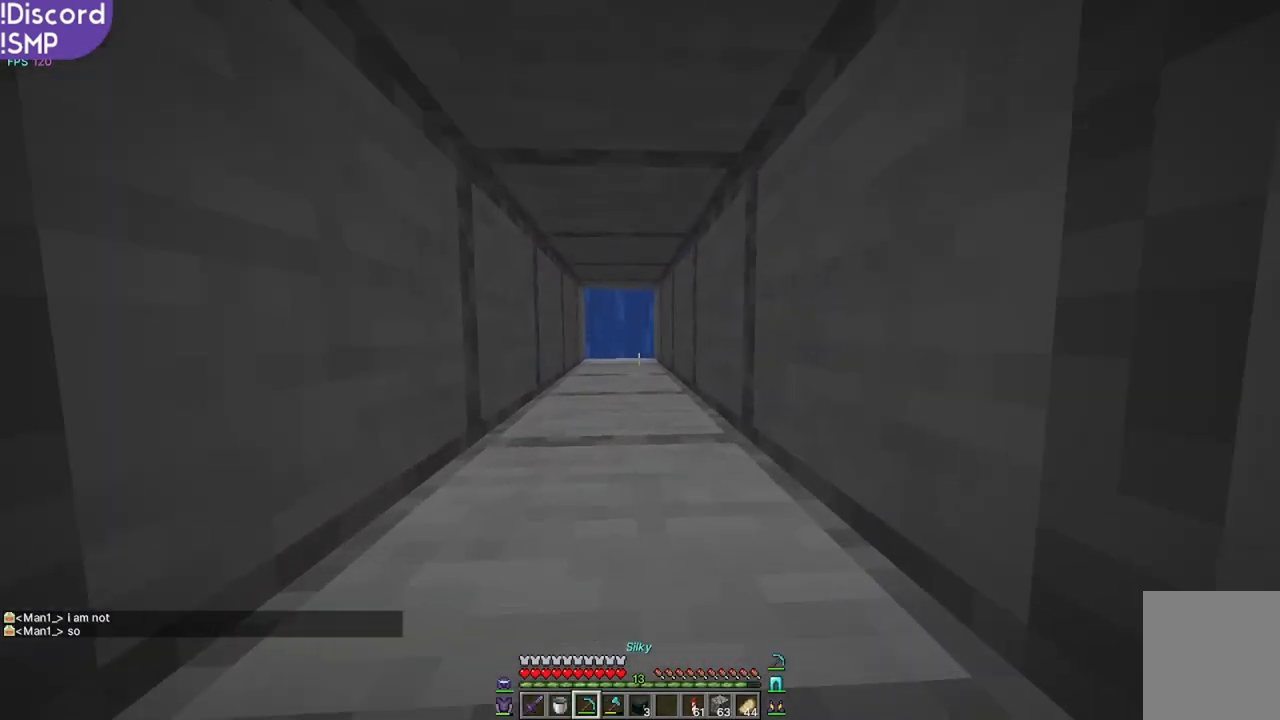
{"keys": ["w"], "mouse": [], "events": []}
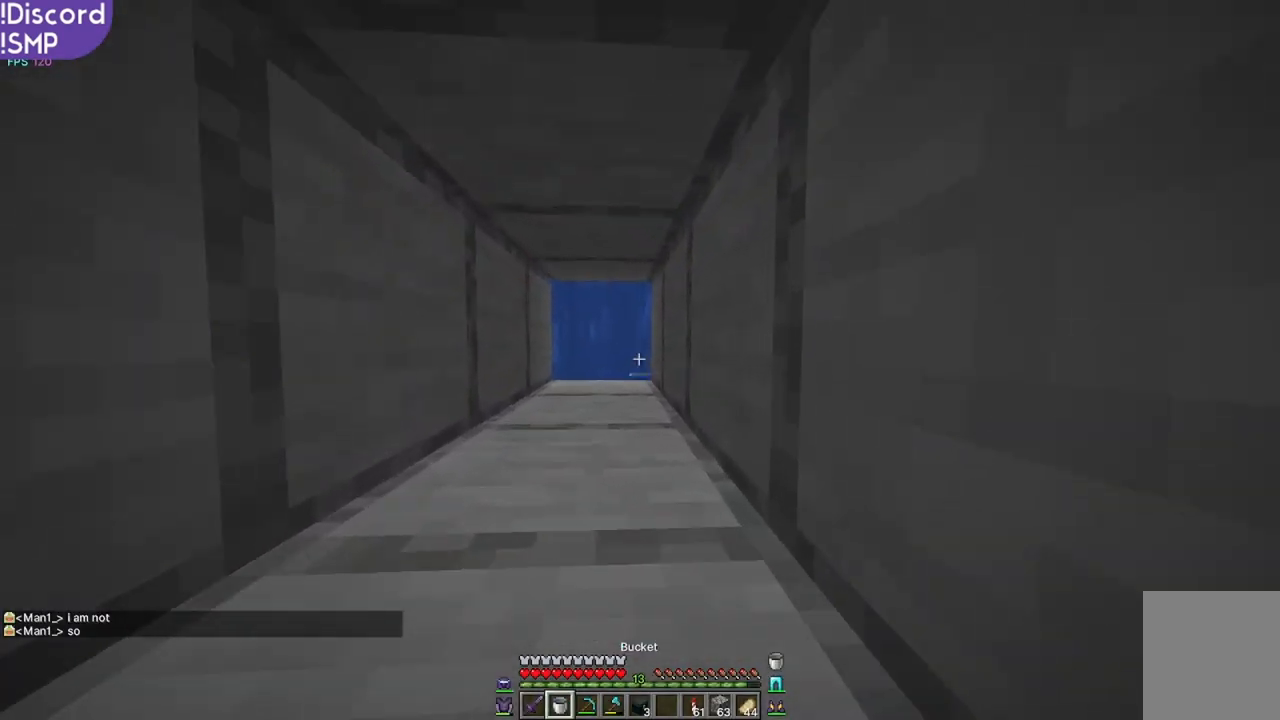
{"keys": ["w"], "mouse": [], "events": []}
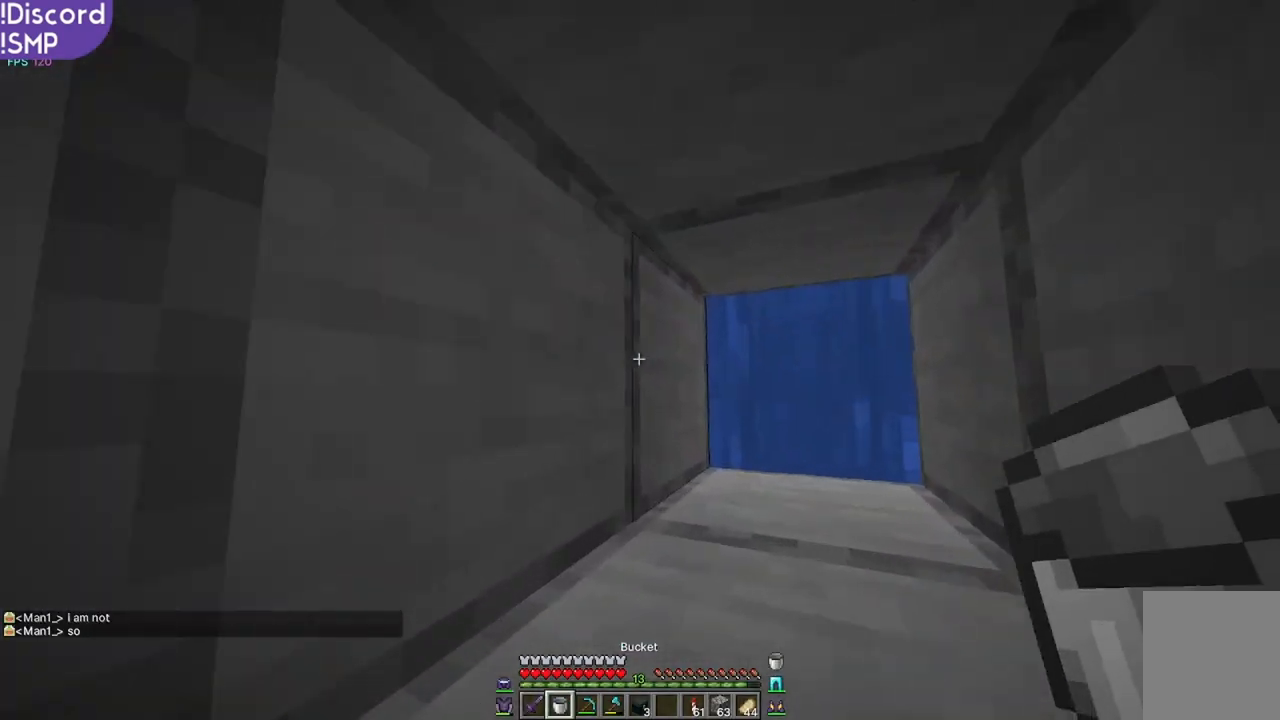
{"keys": ["d", "w"], "mouse": [], "events": [[483, "d", "down"]]}
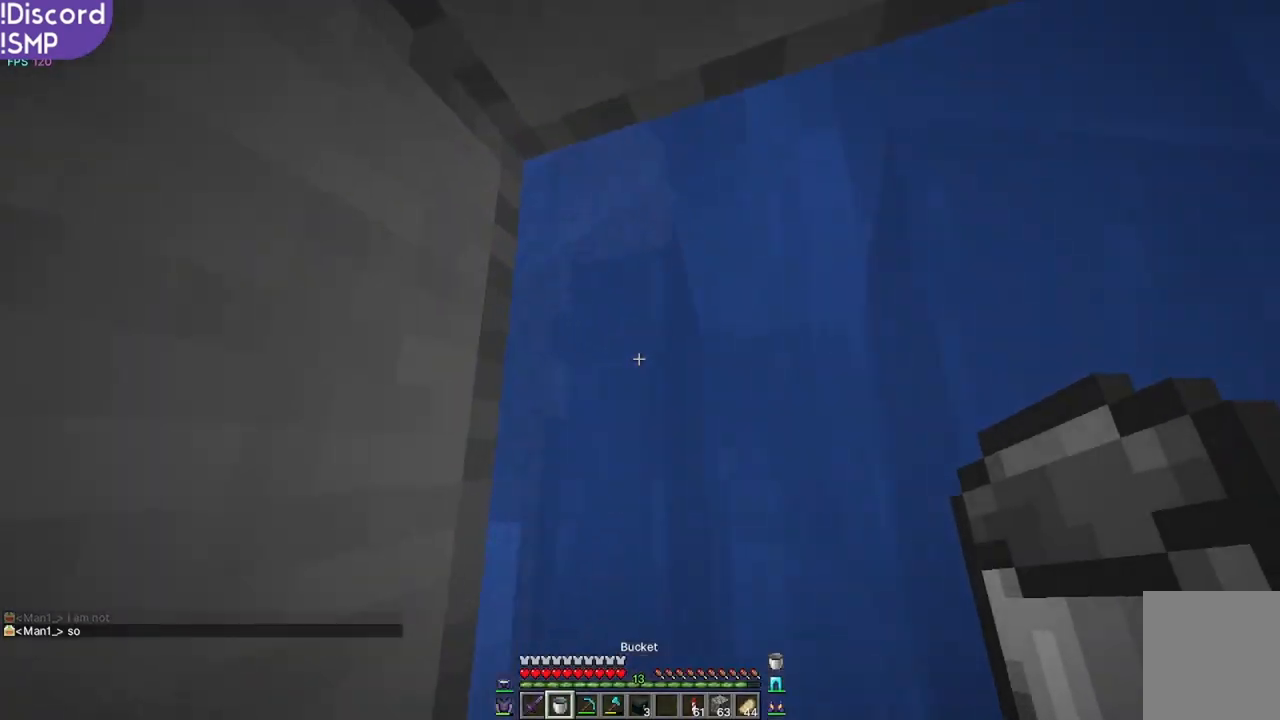
{"keys": [], "mouse": [], "events": [[350, "w", "up"], [383, "d", "up"]]}
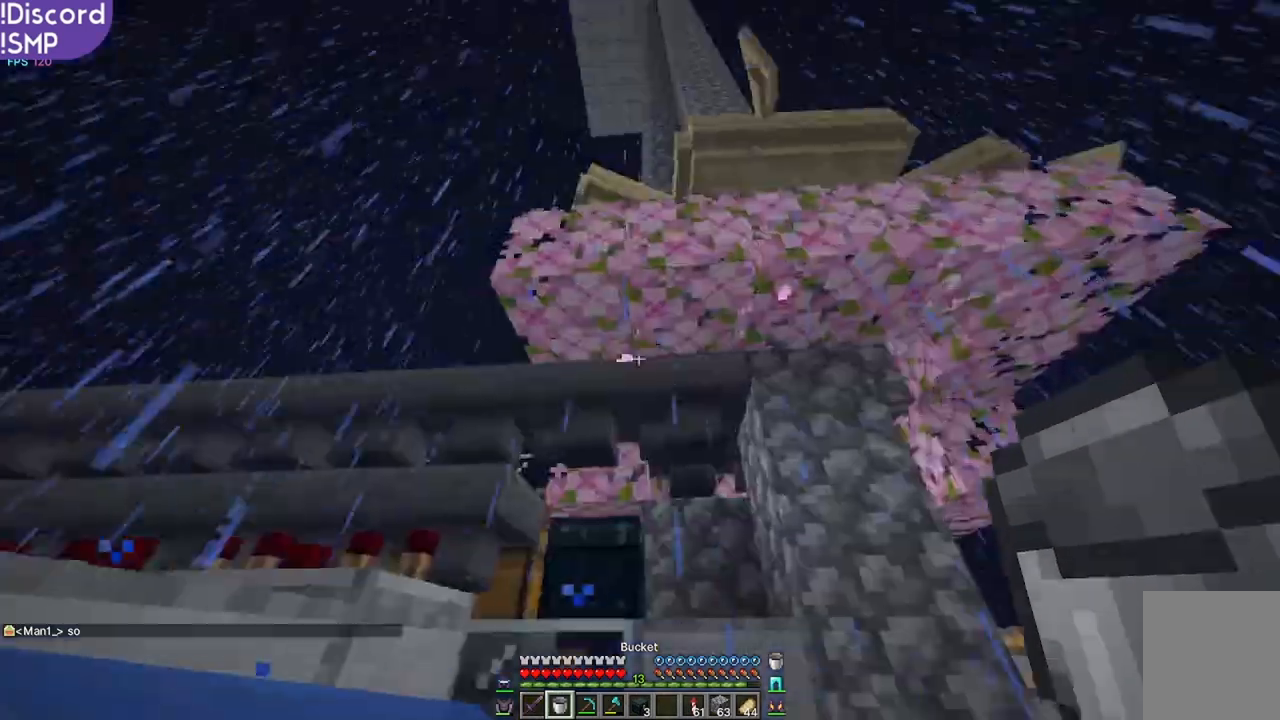
{"keys": ["a", "w"], "mouse": [], "events": [[17, "w", "down"], [217, "a", "down"]]}
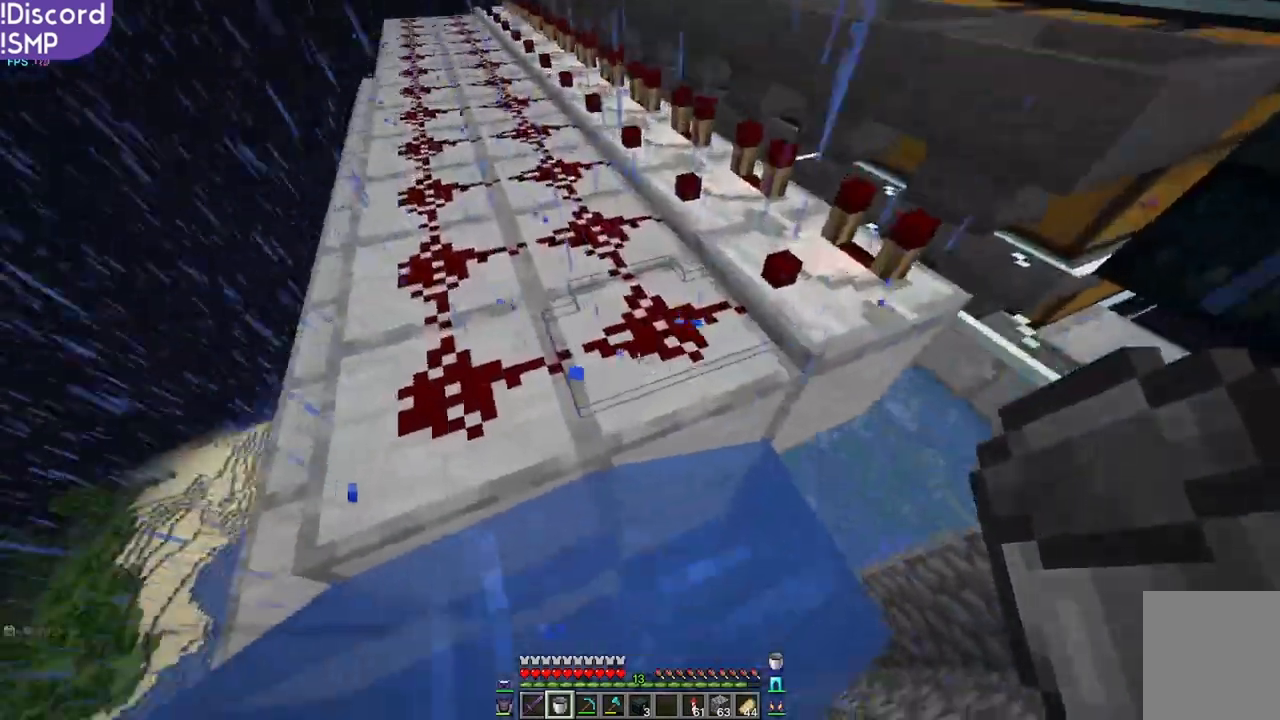
{"keys": [], "mouse": [], "events": [[350, "w", "up"], [450, "a", "up"]]}
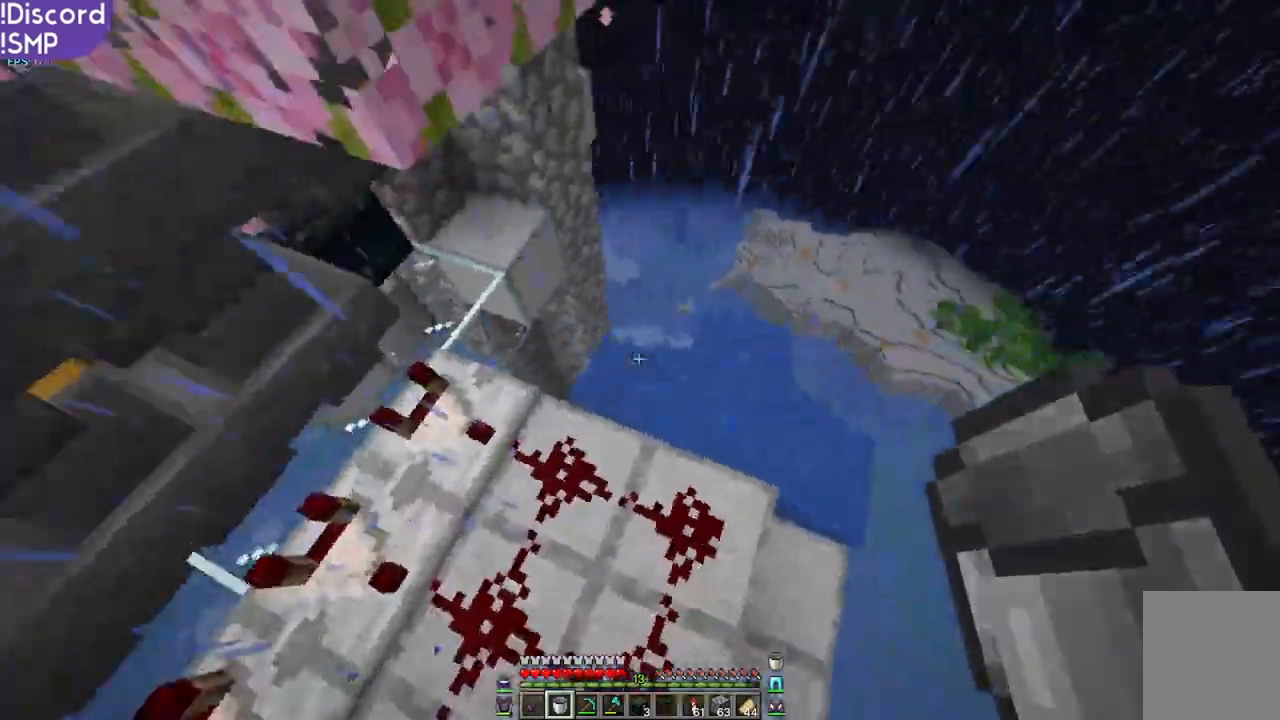
{"keys": ["w"], "mouse": [], "events": [[200, "d", "down"], [267, "d", "up"], [283, "w", "down"]]}
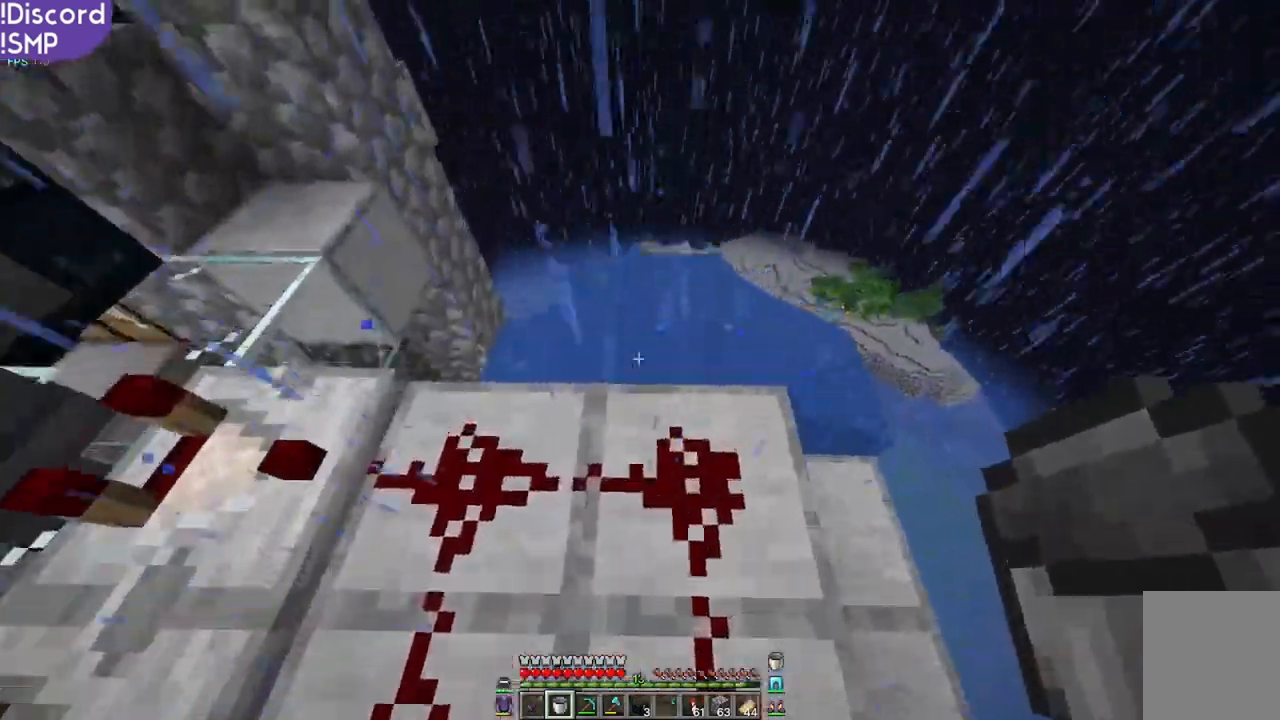
{"keys": [], "mouse": [], "events": [[17, "w", "up"], [250, "mouse_right", "down"], [300, "mouse_right", "up"]]}
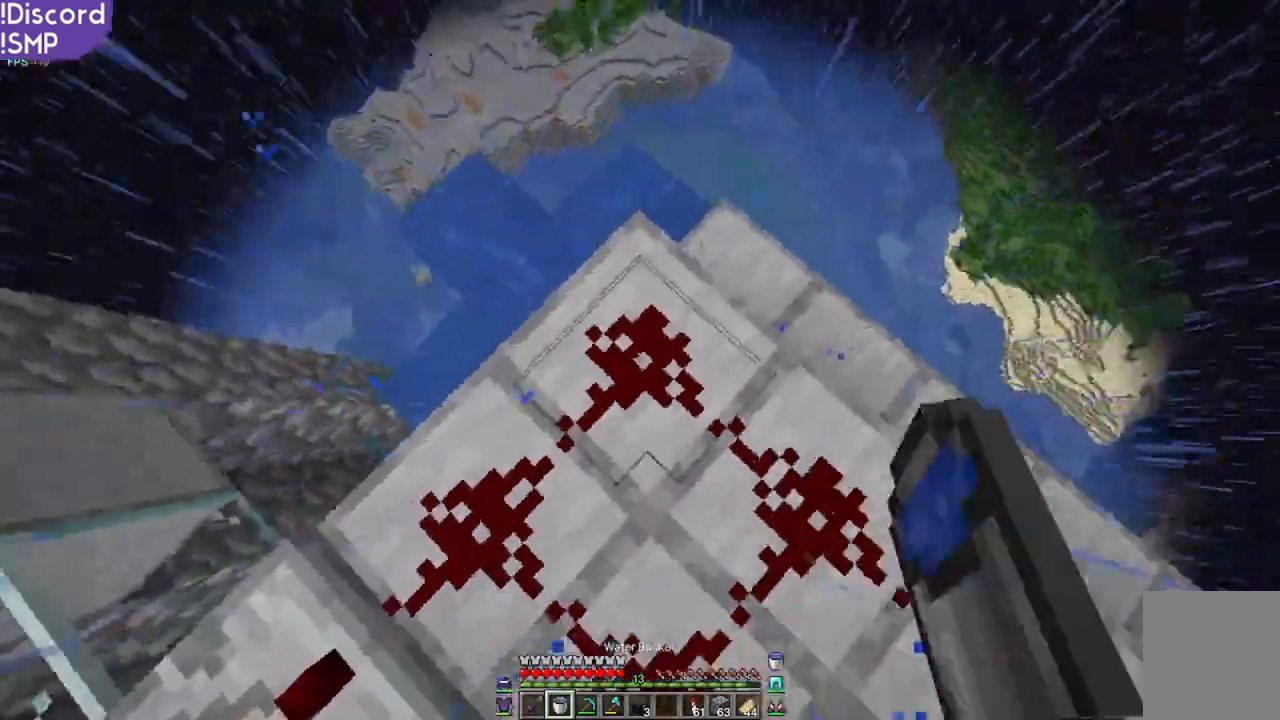
{"keys": ["w"], "mouse": [], "events": [[483, "w", "down"]]}
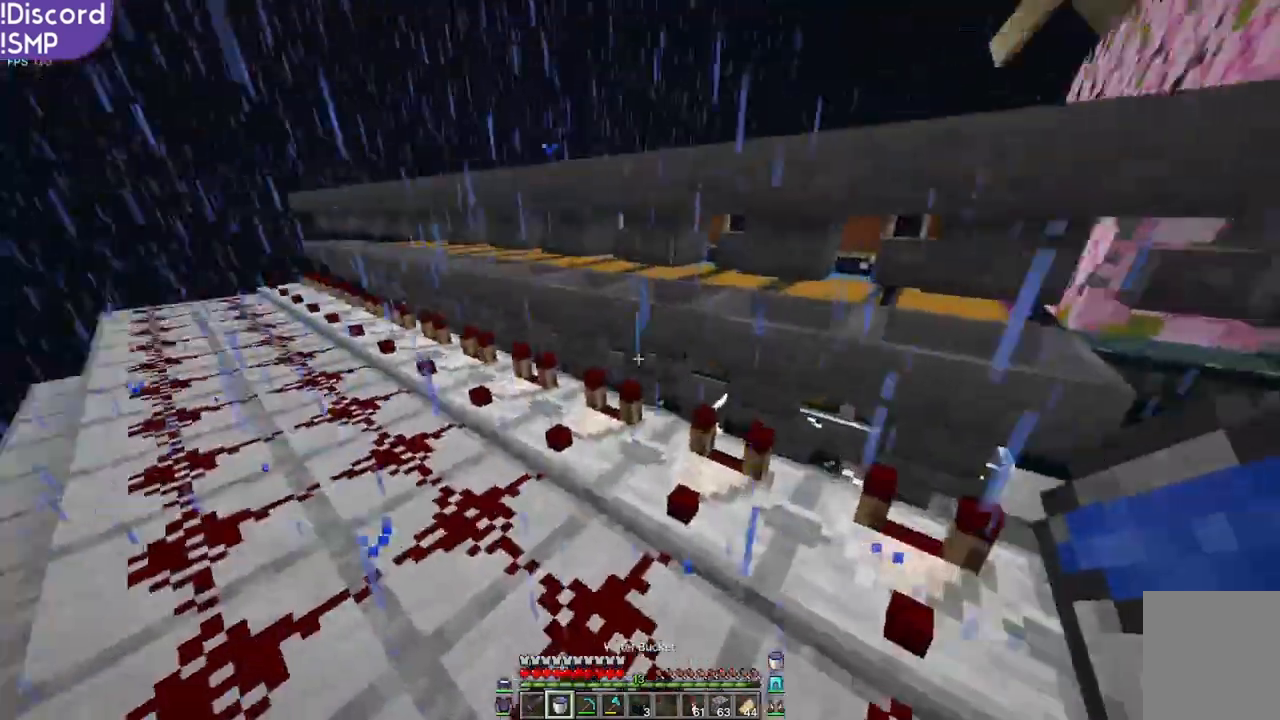
{"keys": ["w"], "mouse": [], "events": [[17, "a", "down"], [383, "a", "up"]]}
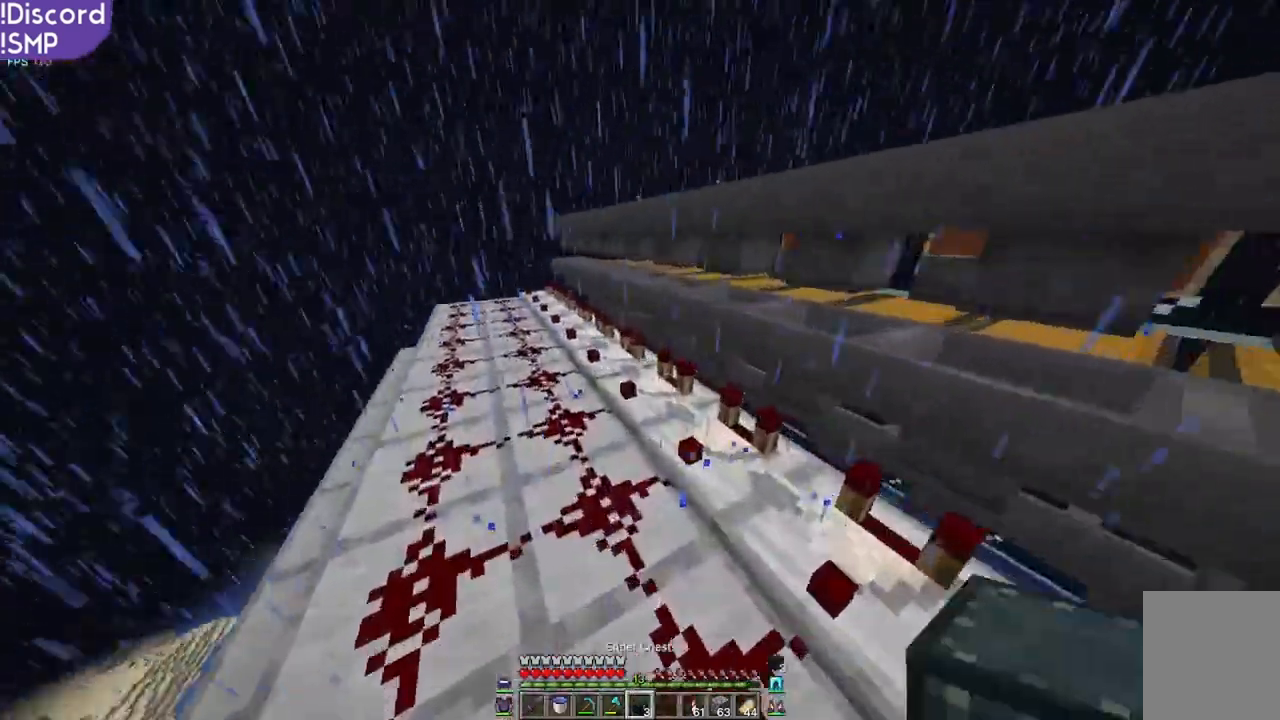
{"keys": ["w"], "mouse": [], "events": []}
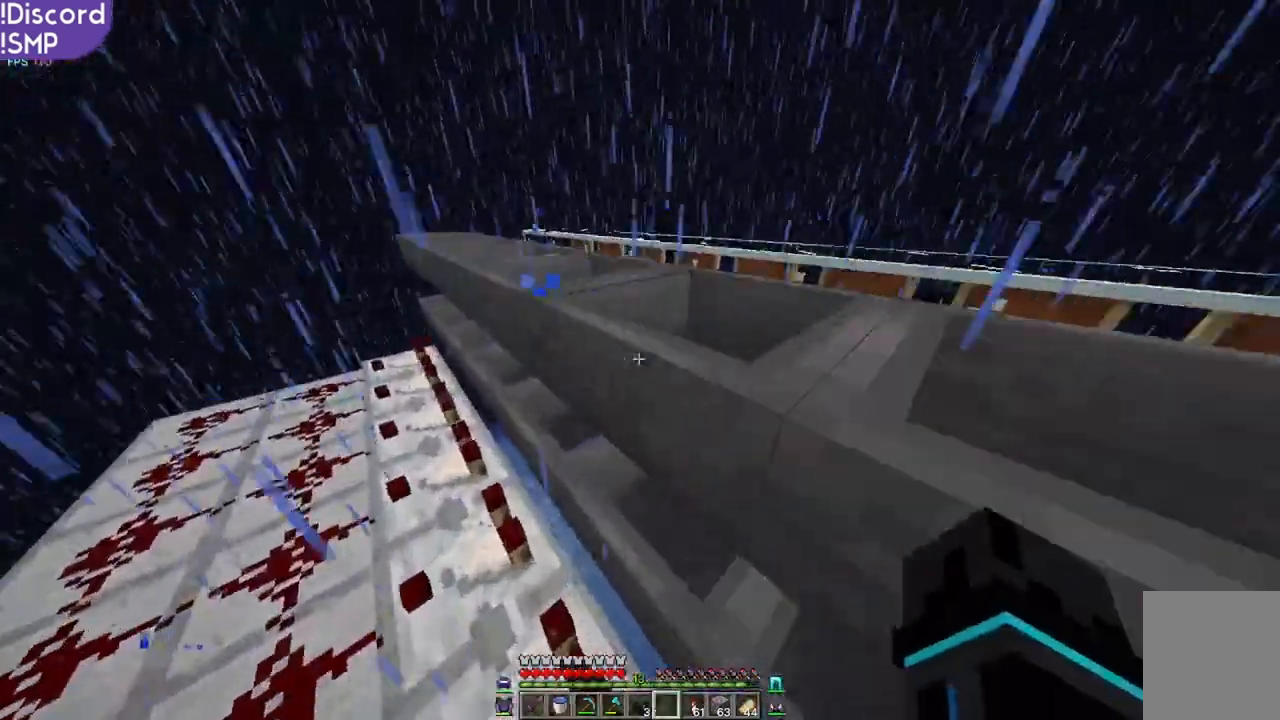
{"keys": ["a", "w"], "mouse": [], "events": [[300, "a", "down"]]}
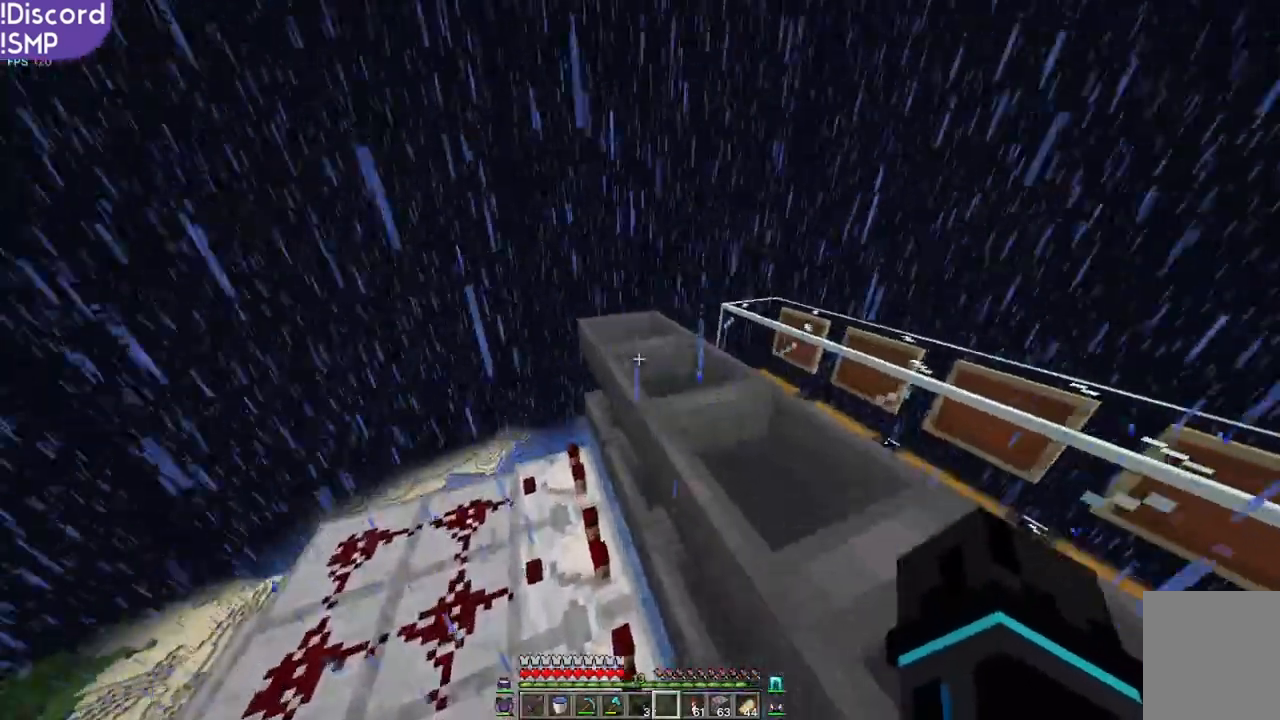
{"keys": ["w"], "mouse": [], "events": [[50, "a", "up"]]}
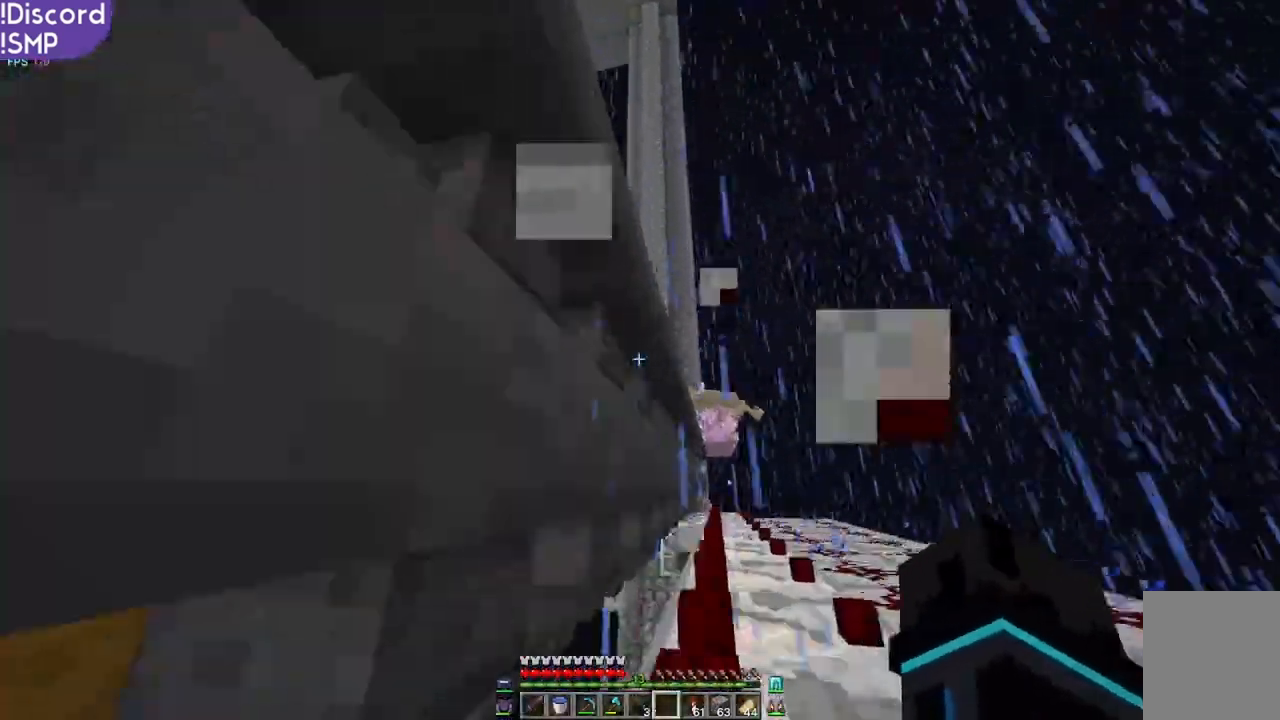
{"keys": ["w"], "mouse": [], "events": []}
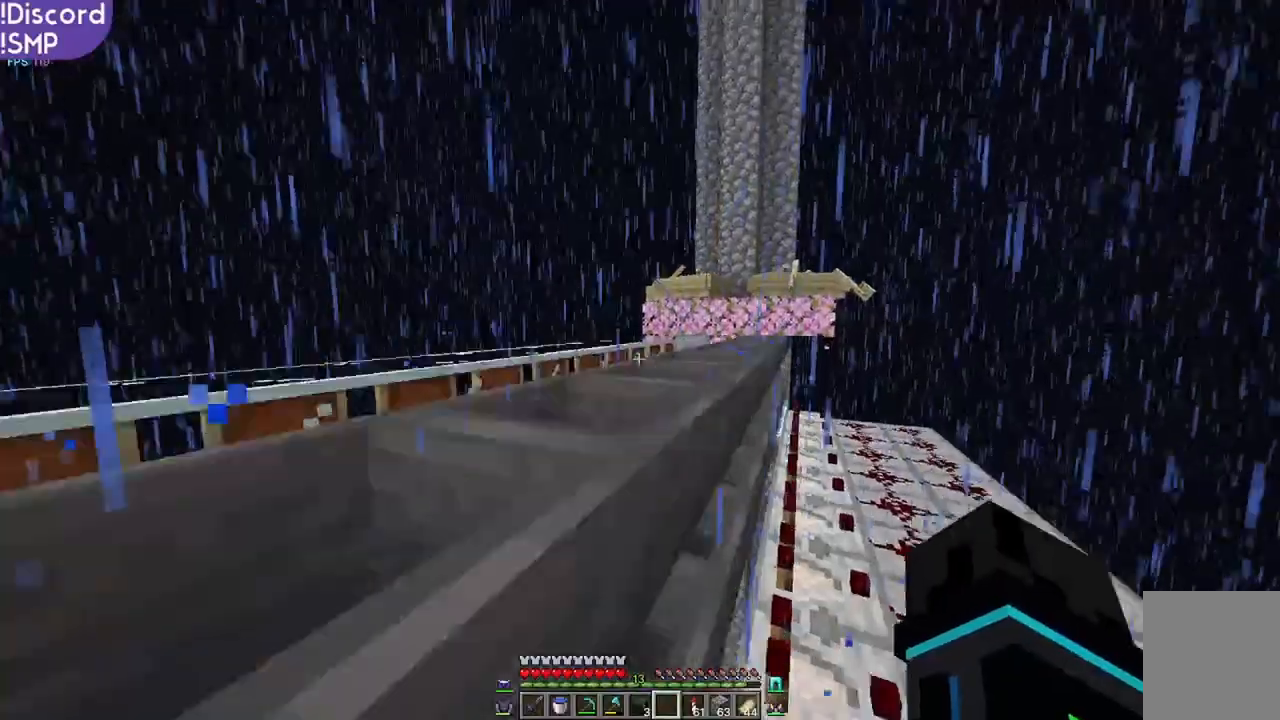
{"keys": ["w"], "mouse": [], "events": []}
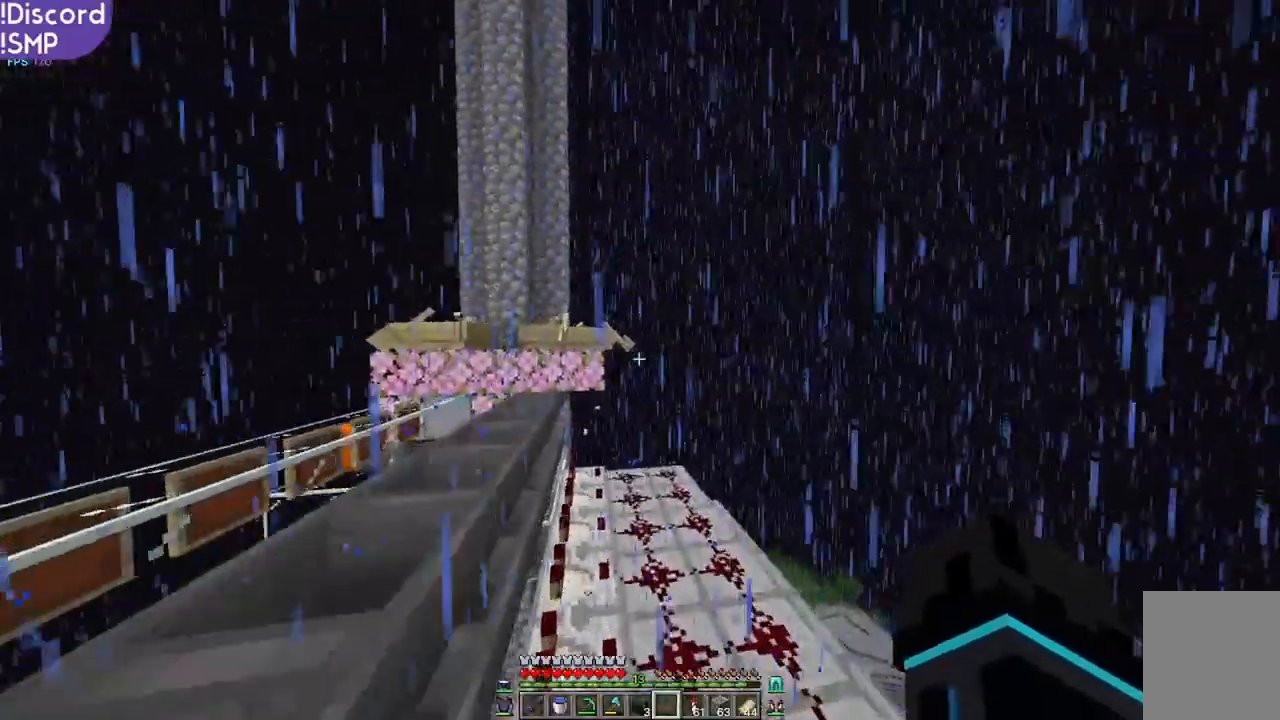
{"keys": ["w"], "mouse": [], "events": []}
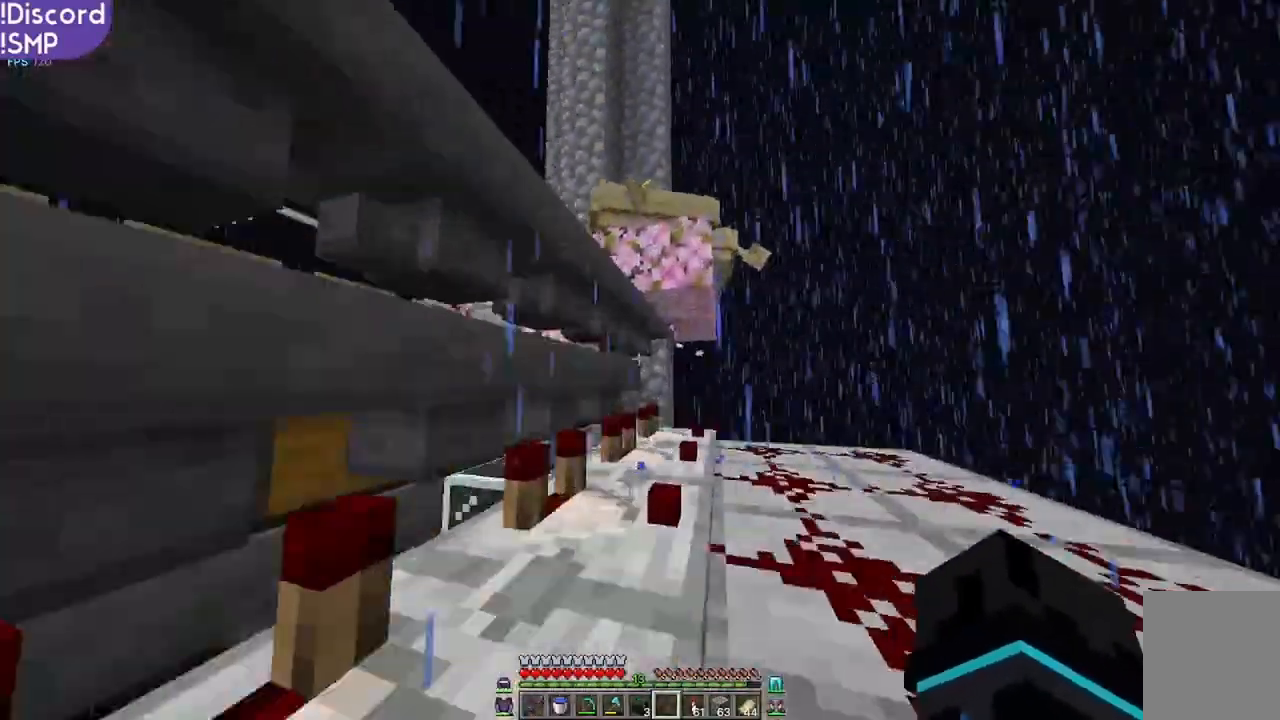
{"keys": ["a", "w"], "mouse": [], "events": [[217, "a", "down"]]}